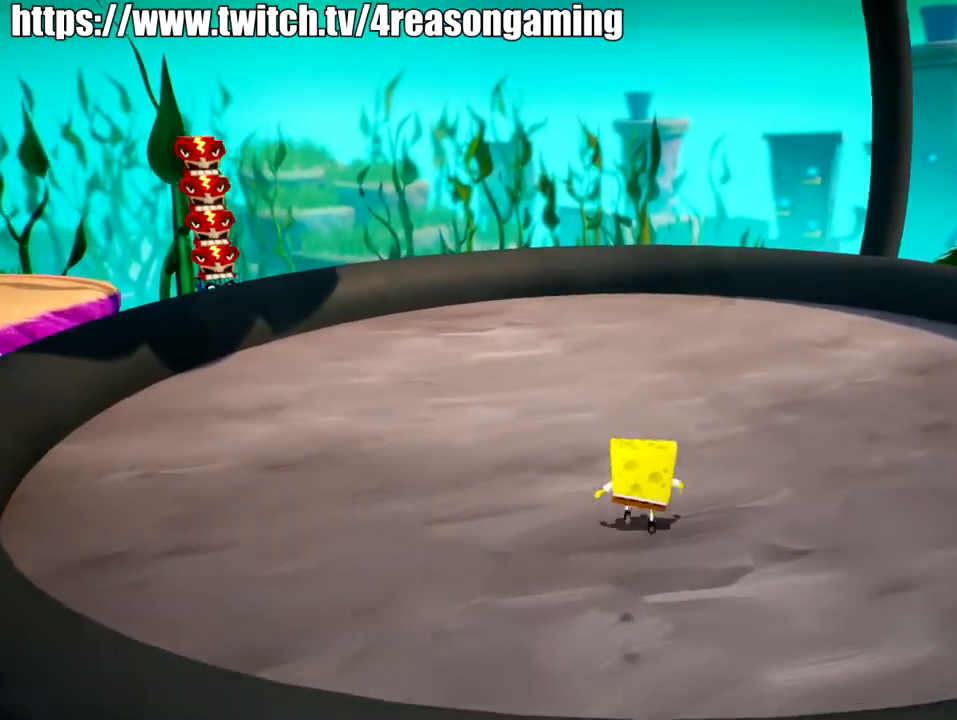
Gameplay with a controller (PlayStation layout); each line is a JSON object with the inputs held at the frame after it. "events" lists button and stick changes between this image and that frame as [ms after this image, input, new state], when the widget could be followed in between.
{"buttons": [], "left_stick": "up", "right_stick": "right", "events": [[350, "right_stick", "right"]]}
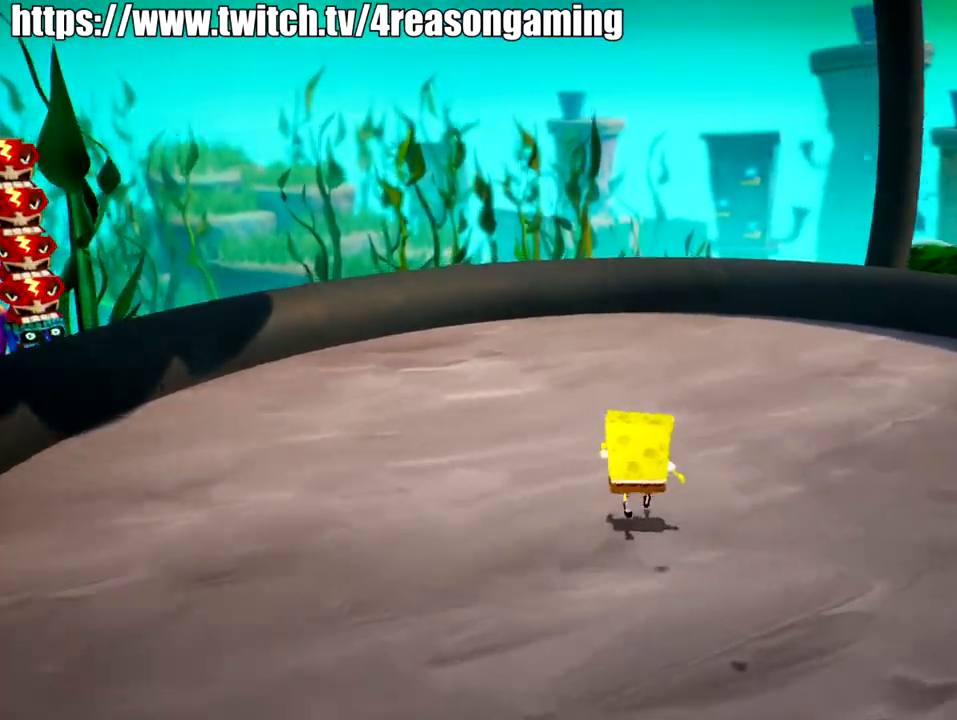
{"buttons": [], "left_stick": "center", "right_stick": "center", "events": [[67, "left_stick", "up-left"], [117, "right_stick", "center"], [167, "left_stick", "center"], [334, "CIRCLE", "down"], [484, "CIRCLE", "up"]]}
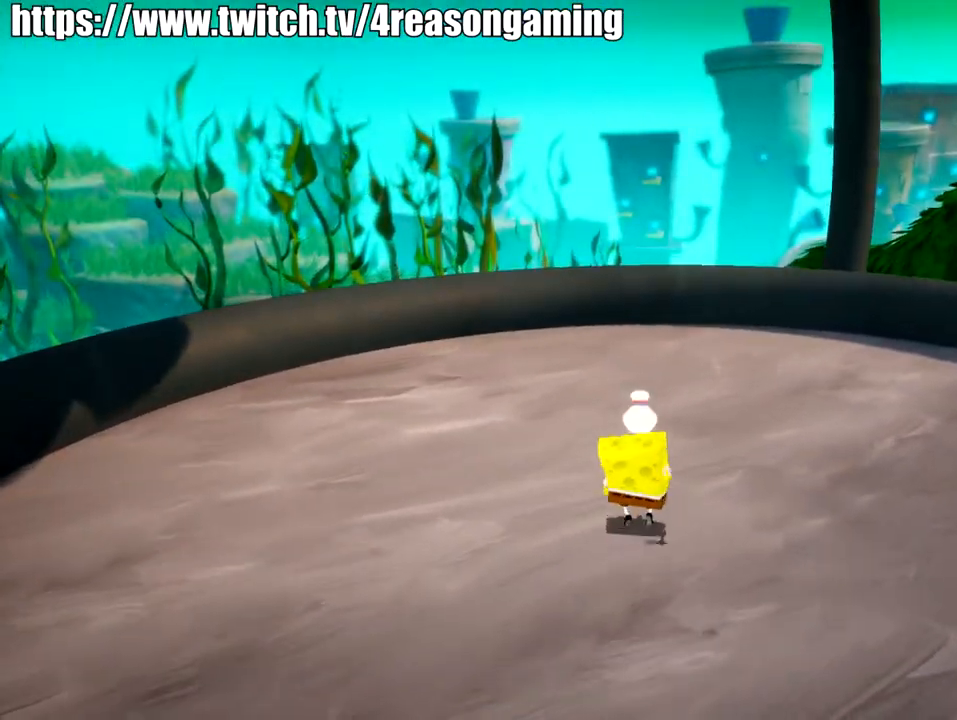
{"buttons": [], "left_stick": "down", "right_stick": "right", "events": [[283, "left_stick", "down"], [283, "right_stick", "right"]]}
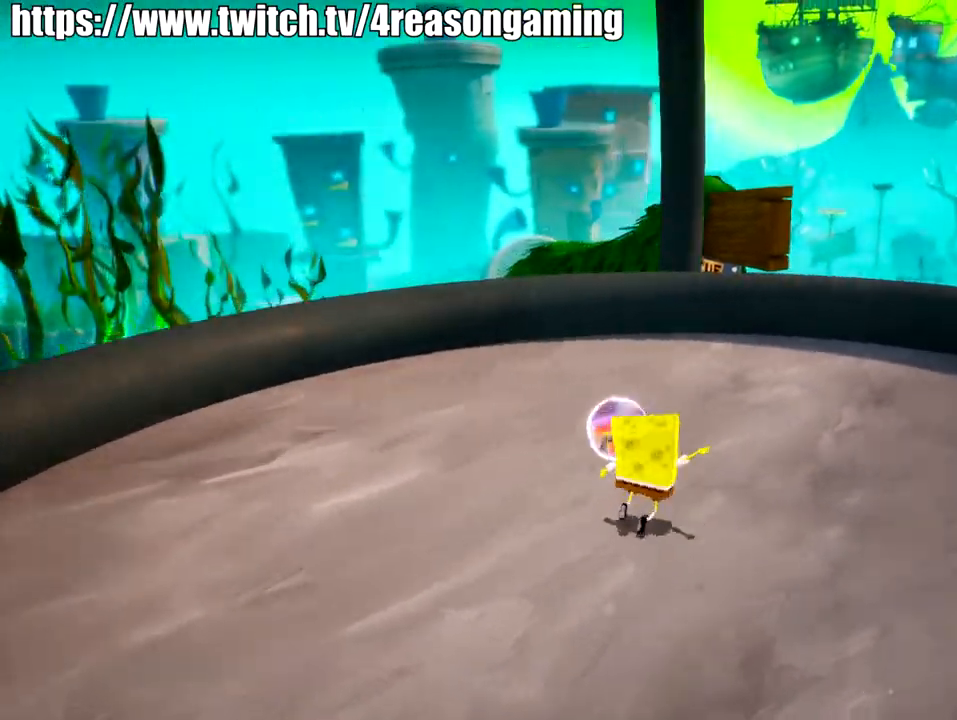
{"buttons": [], "left_stick": "up-right", "right_stick": "center", "events": [[100, "left_stick", "down-right"], [150, "right_stick", "center"], [367, "CROSS", "down"], [417, "left_stick", "up-right"], [467, "CROSS", "up"]]}
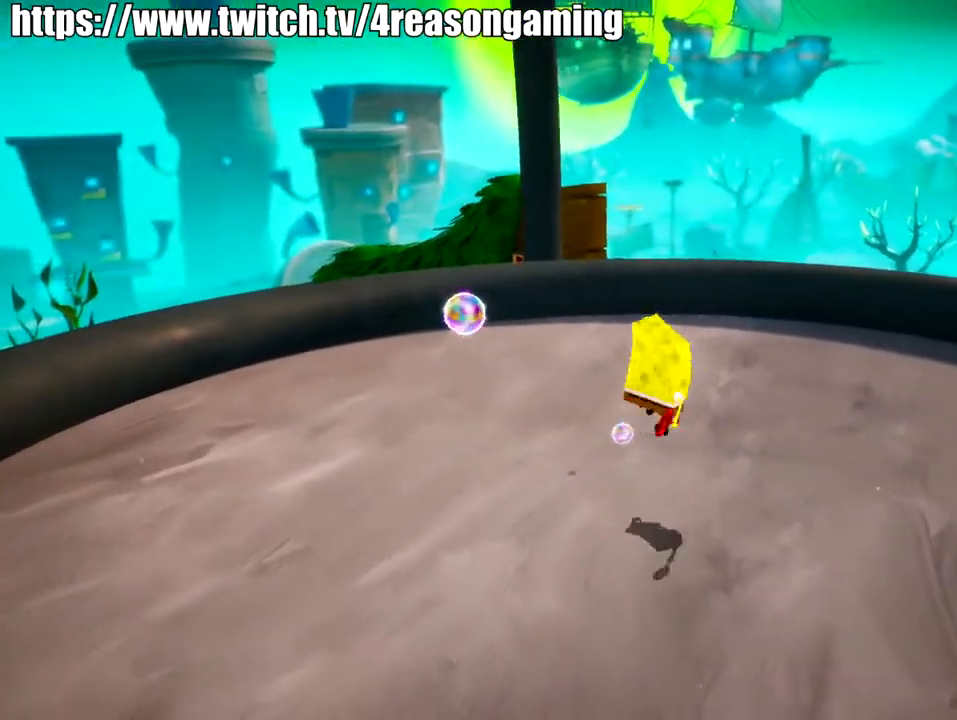
{"buttons": [], "left_stick": "up-right", "right_stick": "down-right", "events": [[16, "SQUARE", "down"], [133, "SQUARE", "up"], [283, "right_stick", "down-right"]]}
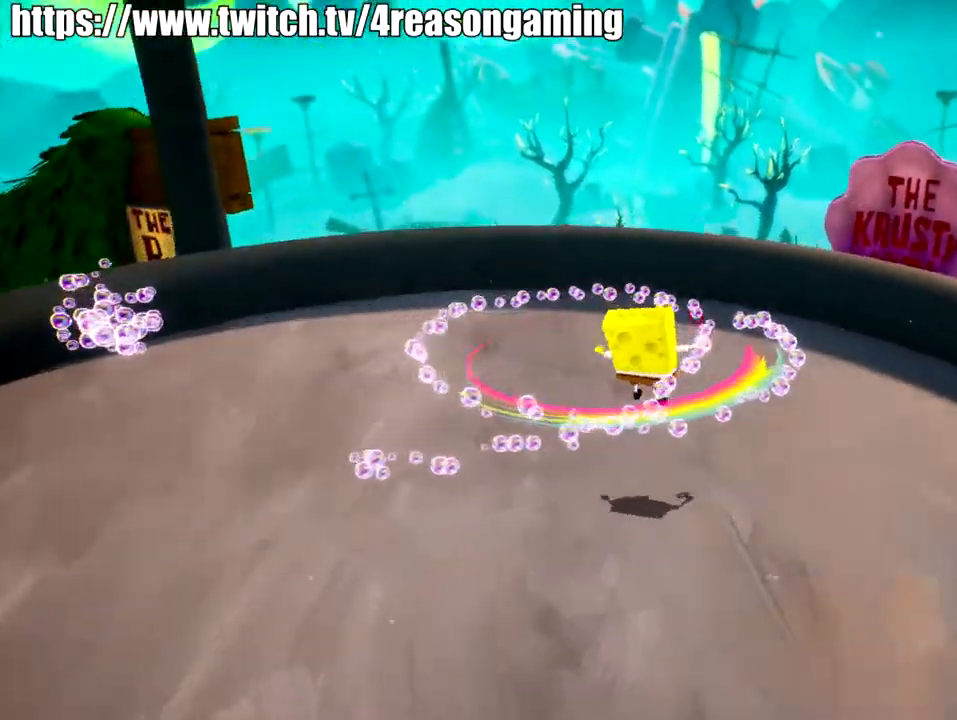
{"buttons": [], "left_stick": "up", "right_stick": "center", "events": [[33, "left_stick", "up"], [250, "right_stick", "center"]]}
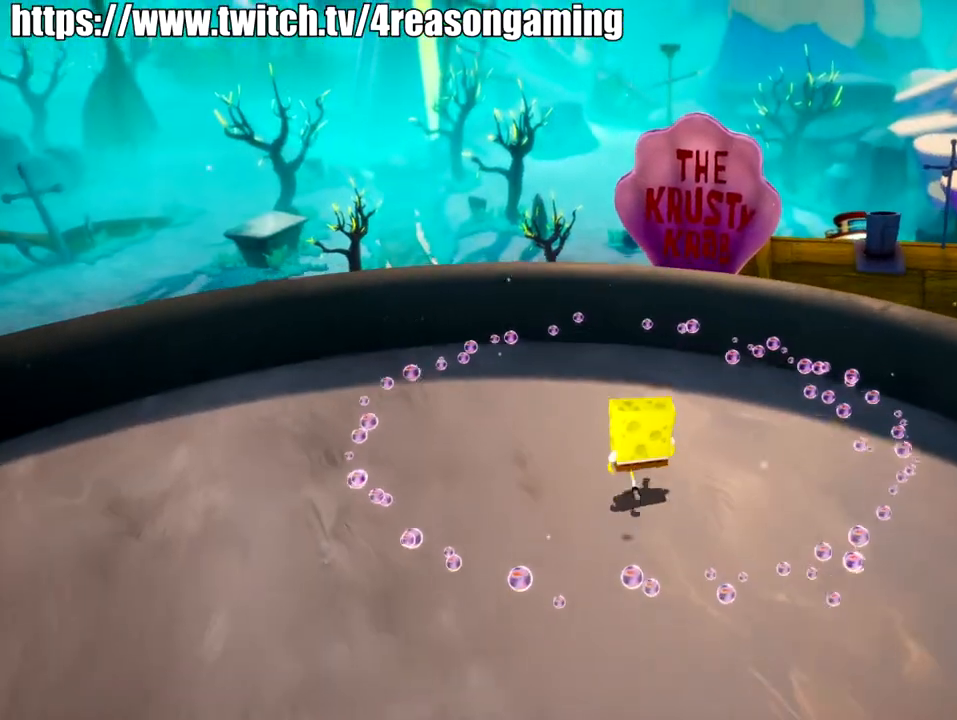
{"buttons": [], "left_stick": "up", "right_stick": "down-right", "events": [[166, "CROSS", "down"], [267, "CROSS", "up"], [417, "right_stick", "down-right"]]}